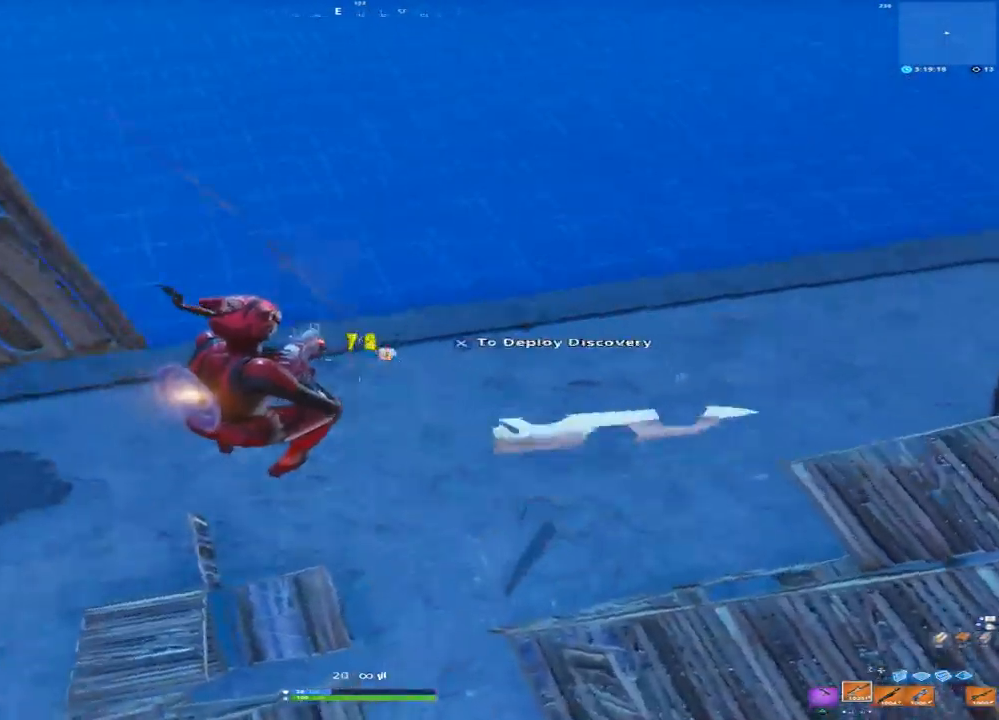
Gameplay with a controller (PlayStation layout); each line is a JSON object with the inputs held at the frame after it (dt_ms = milliseconds from this image to that frame). "events" lists button and stick changes between this image and that frame as [ms after this image, input, new state], when the widget could be followed in between.
{"dt_ms": 500, "buttons": [], "left_stick": "up", "right_stick": "center", "events": [[50, "L2", "up"], [67, "R1", "down"], [150, "R2", "up"], [150, "right_stick", "center"], [167, "R1", "up"], [233, "right_stick", "up"], [500, "right_stick", "center"]]}
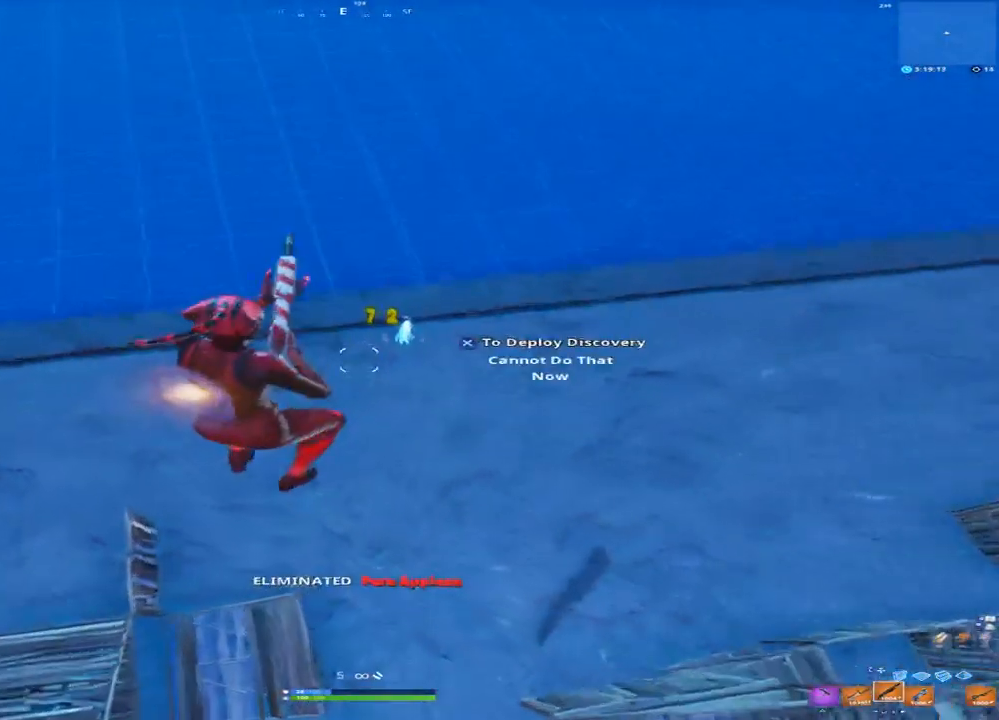
{"dt_ms": 500, "buttons": [], "left_stick": "center", "right_stick": "left", "events": [[117, "L1", "down"], [183, "right_stick", "left"], [250, "L1", "up"], [467, "left_stick", "center"]]}
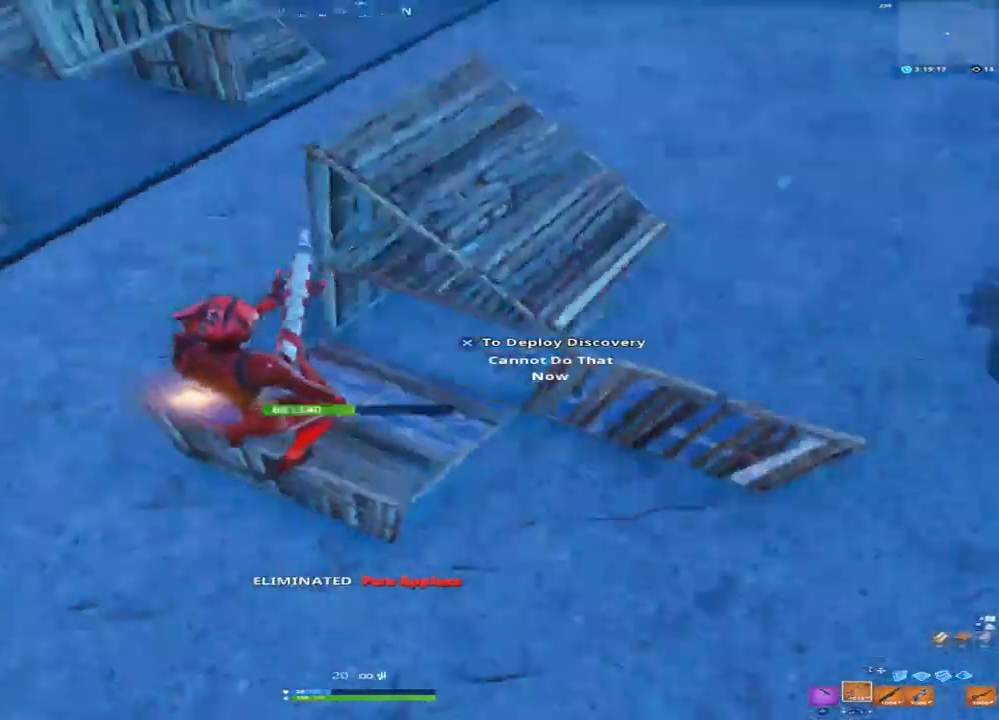
{"dt_ms": 500, "buttons": [], "left_stick": "up", "right_stick": "center", "events": [[100, "right_stick", "center"], [233, "SQUARE", "down"], [350, "SQUARE", "up"], [483, "left_stick", "up"]]}
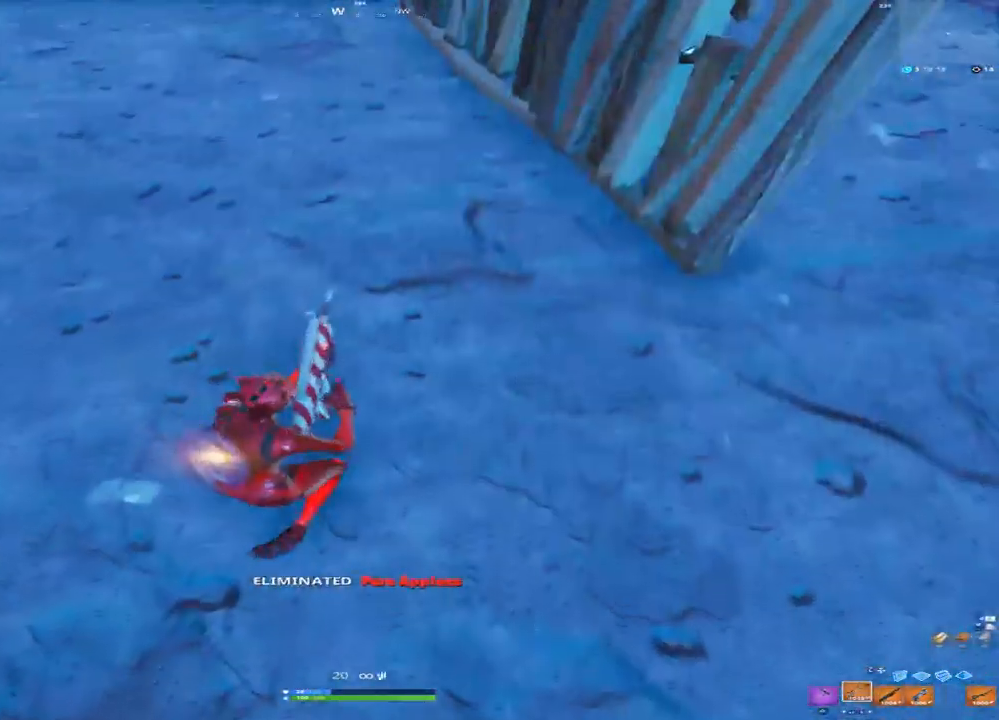
{"dt_ms": 500, "buttons": [], "left_stick": "up-right", "right_stick": "up-right", "events": [[50, "left_stick", "up-right"], [100, "R3", "down"], [200, "R3", "up"], [217, "right_stick", "up"], [300, "left_stick", "right"], [367, "right_stick", "up-right"], [400, "left_stick", "up-right"]]}
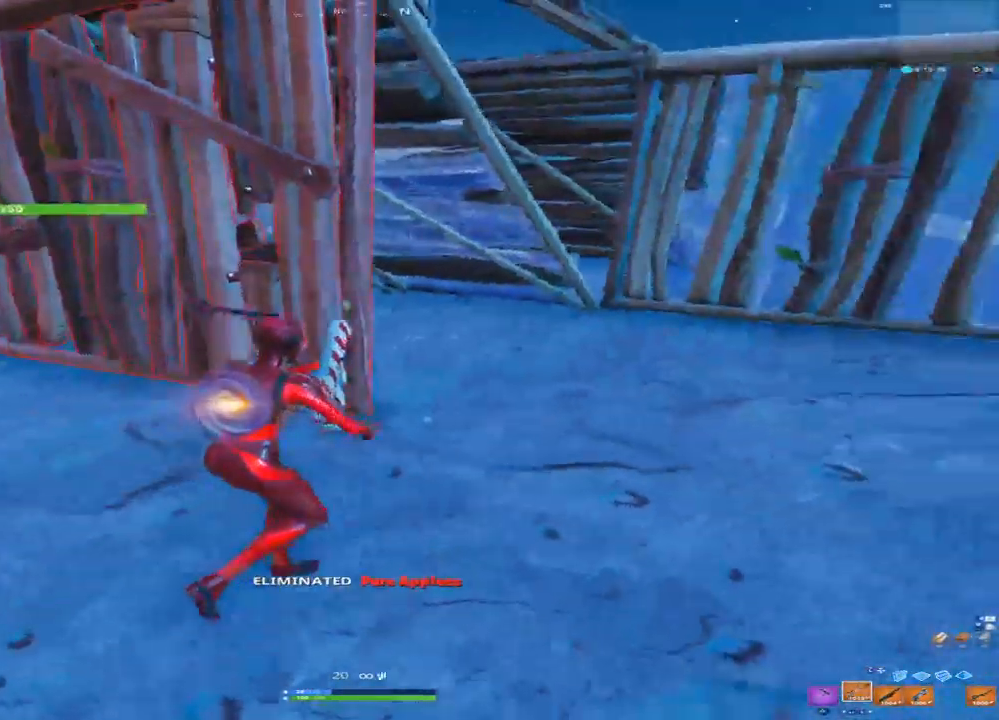
{"dt_ms": 500, "buttons": [], "left_stick": "center", "right_stick": "center", "events": [[50, "right_stick", "center"], [217, "CROSS", "down"], [317, "left_stick", "center"], [333, "CROSS", "up"]]}
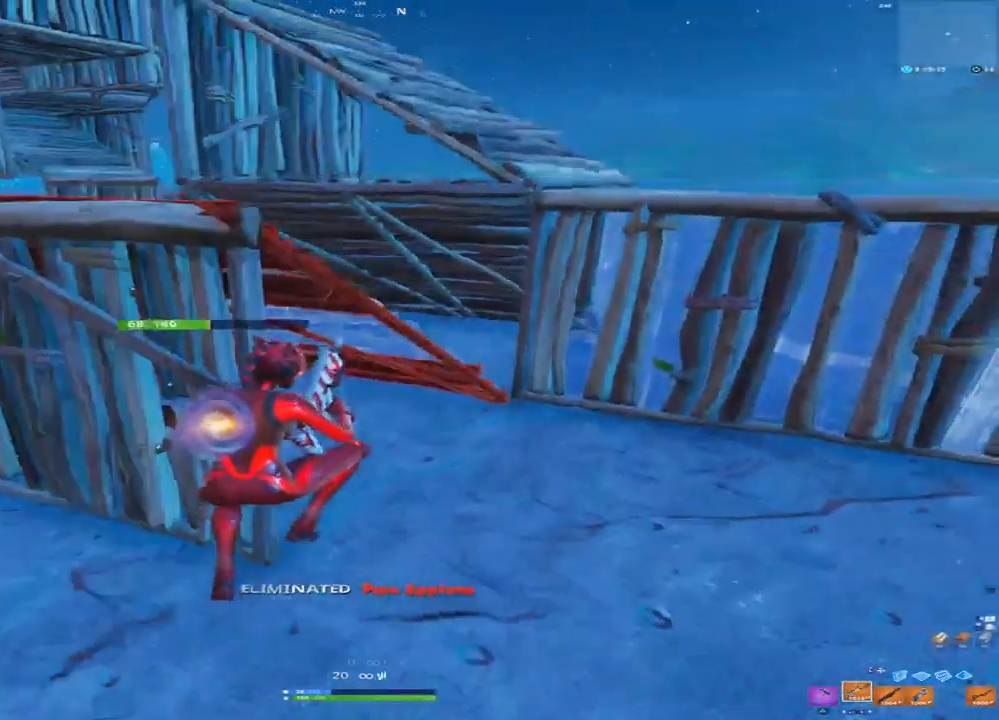
{"dt_ms": 500, "buttons": [], "left_stick": "center", "right_stick": "center", "events": []}
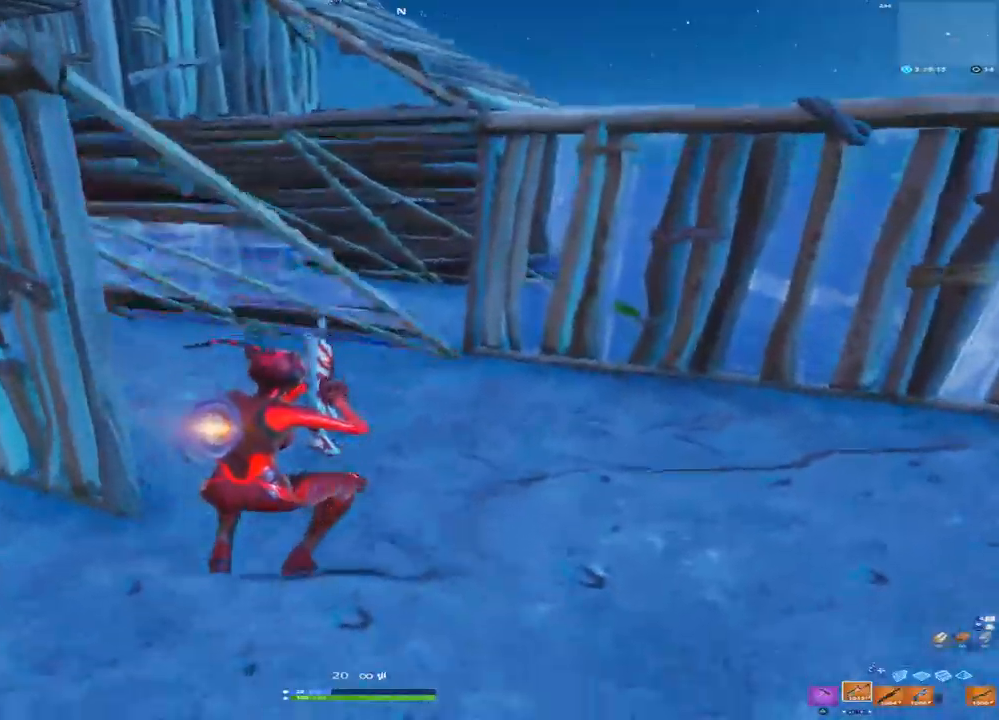
{"dt_ms": 1000, "buttons": [], "left_stick": "up", "right_stick": "center", "events": [[100, "right_stick", "right"], [317, "right_stick", "center"], [433, "right_stick", "right"], [600, "left_stick", "up-right"], [633, "right_stick", "center"], [1000, "left_stick", "up"]]}
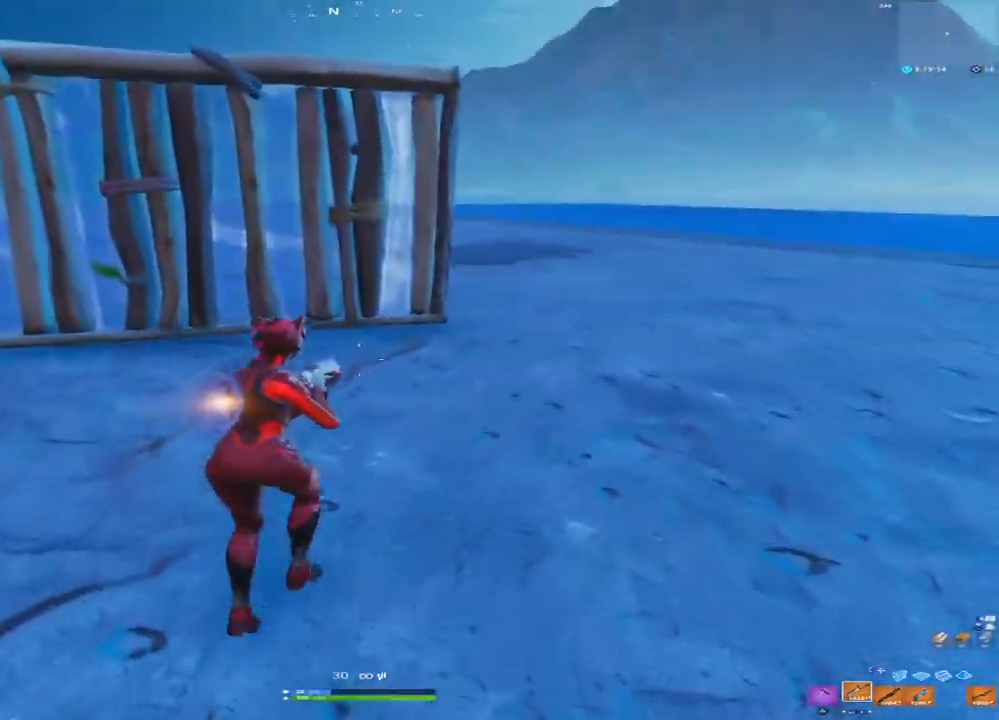
{"dt_ms": 1000, "buttons": ["L2"], "left_stick": "up", "right_stick": "center", "events": [[83, "L3", "down"], [200, "CROSS", "down"], [200, "L3", "up"], [267, "CROSS", "up"], [400, "L2", "down"], [433, "right_stick", "down"], [533, "right_stick", "center"], [600, "right_stick", "up-left"], [750, "right_stick", "center"], [817, "right_stick", "right"], [983, "right_stick", "center"]]}
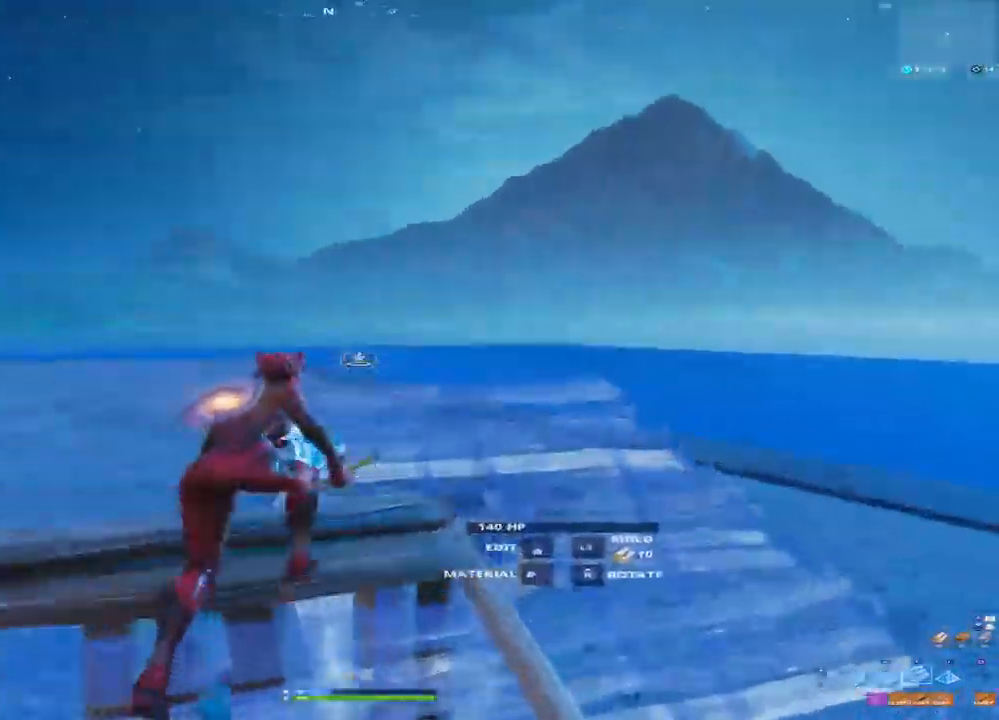
{"dt_ms": 500, "buttons": [], "left_stick": "up", "right_stick": "center", "events": [[50, "right_stick", "down-left"], [133, "R1", "down"], [167, "right_stick", "down-right"], [233, "L2", "up"], [233, "R1", "up"], [267, "right_stick", "center"]]}
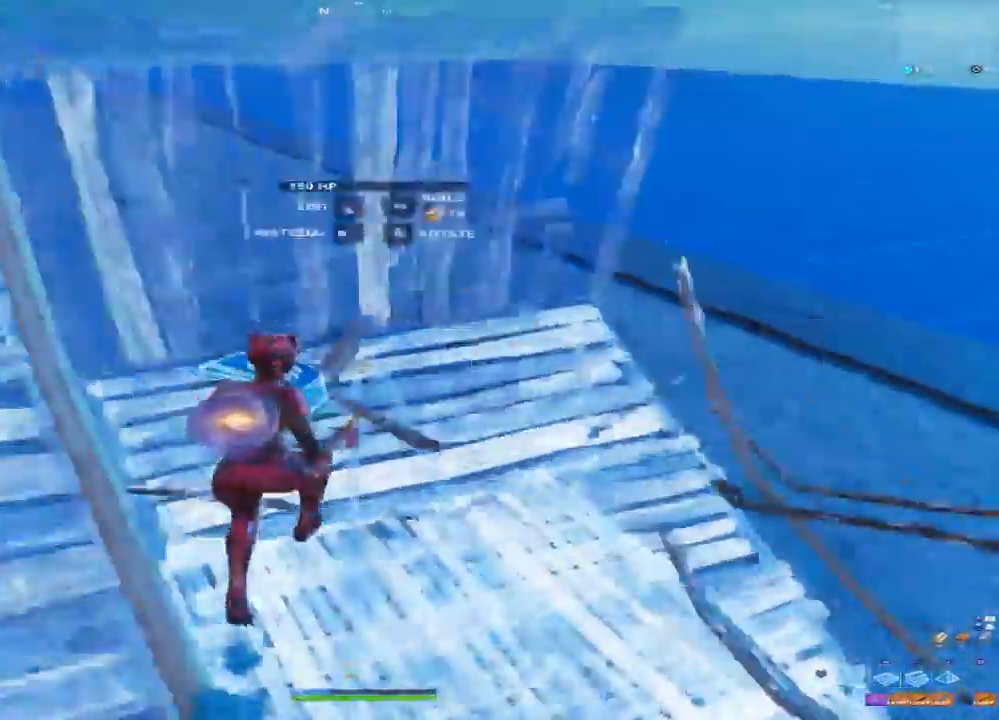
{"dt_ms": 500, "buttons": ["R2"], "left_stick": "up-left", "right_stick": "down-right", "events": [[50, "R2", "down"], [50, "left_stick", "up-left"], [83, "right_stick", "up-left"], [300, "right_stick", "up"], [500, "right_stick", "down-right"]]}
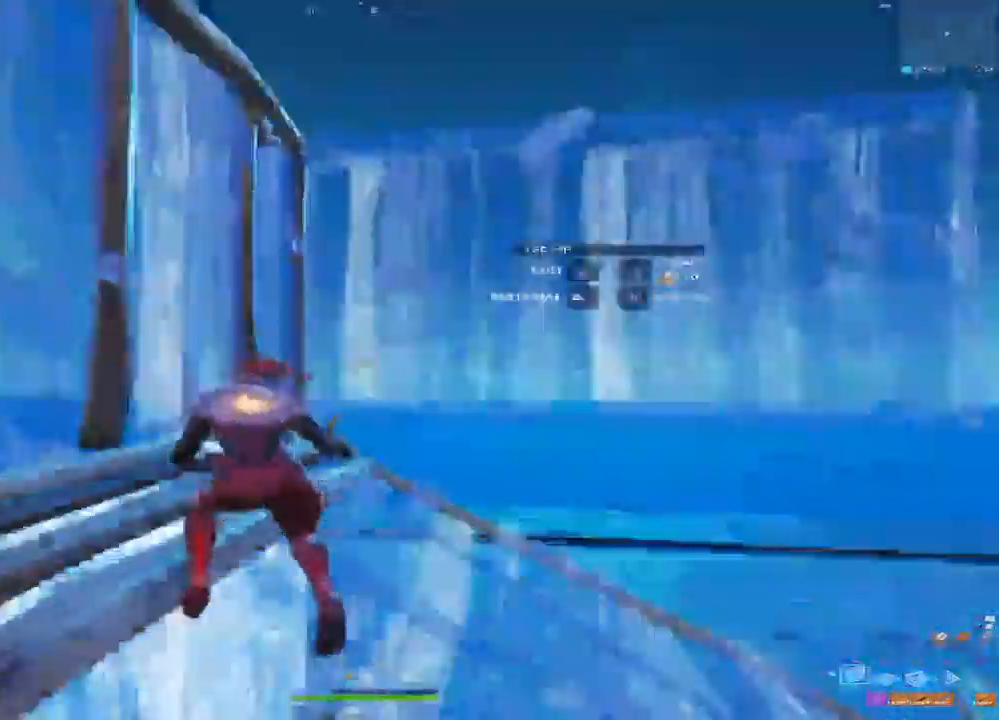
{"dt_ms": 500, "buttons": ["L2"], "left_stick": "up", "right_stick": "center", "events": [[183, "R1", "down"], [200, "R2", "up"], [200, "right_stick", "center"], [267, "CROSS", "down"], [283, "left_stick", "up"], [350, "CROSS", "up"], [350, "R1", "up"], [433, "L2", "down"]]}